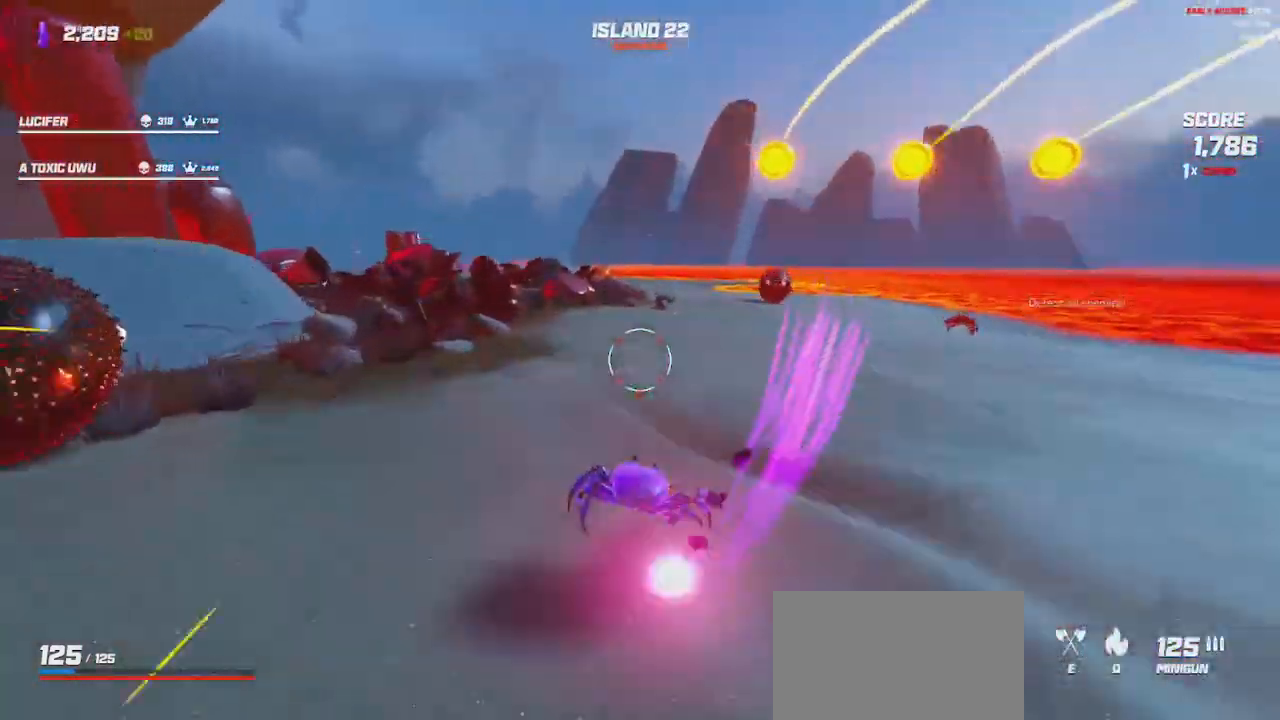
Gameplay with keyboard and mouse; each line is a JSON object with the keys and mouse buttons held at the frame after it. "events" lists presses ("down") and releases ("up") of "a", "ctrl", "d", "e", "q", "s", "shift", "space", "w", "mouse_left", "mouse_wheel", "mouse_right", "mouse_mb4" and "mouse_mb5" between this image and that frame as [ms after this image, input, new state], when the widget could be followed in between. "mouse_left", "mouse_wheel", "mouse_right", "mouse_mb4", "mouse_mb5" = the "left", "wheel", "right", "mb4", "mb5" buttons of the "mouse" list. No other keys are recorded. "wheel" means that the mouse wheel is clicked or scrolled. Mouse movement is not recorded.
{"keys": ["d", "shift"], "mouse": [], "events": [[84, "space", "up"], [350, "space", "down"], [434, "w", "up"], [467, "d", "down"], [500, "space", "up"]]}
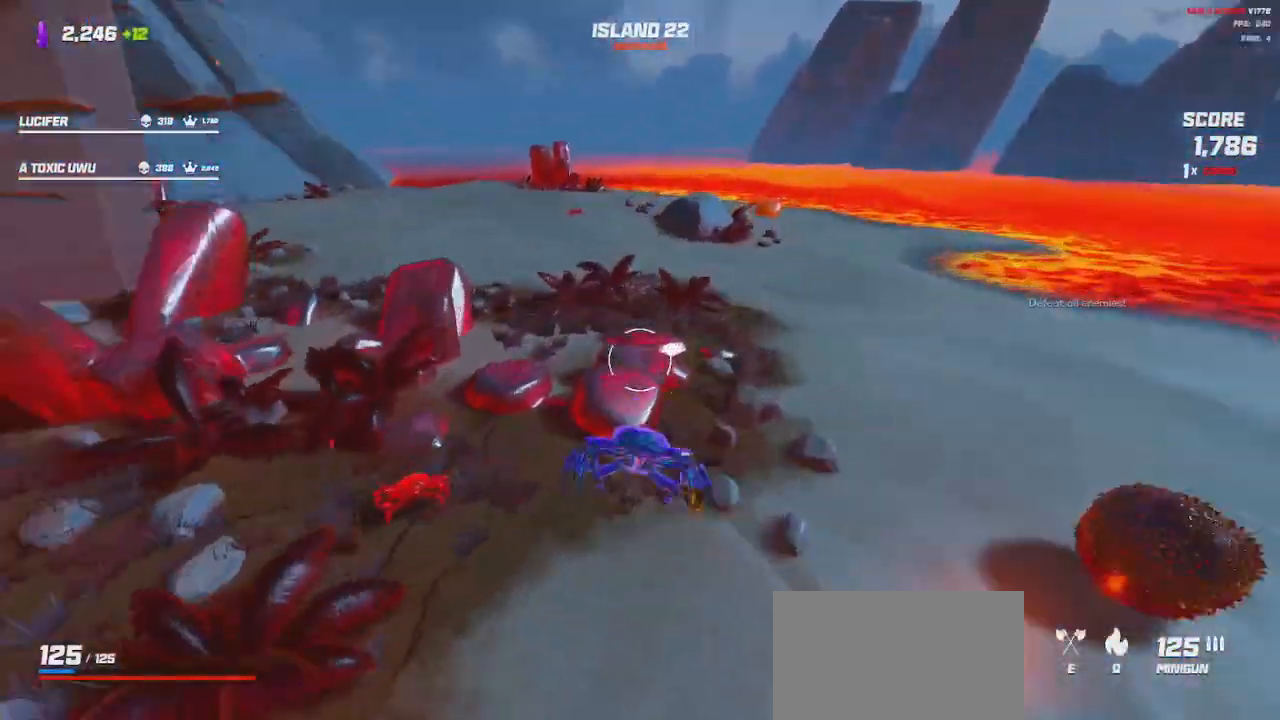
{"keys": ["d", "s"], "mouse": [], "events": [[50, "shift", "up"], [67, "s", "down"], [150, "q", "down"], [217, "d", "up"], [267, "q", "up"], [484, "d", "down"]]}
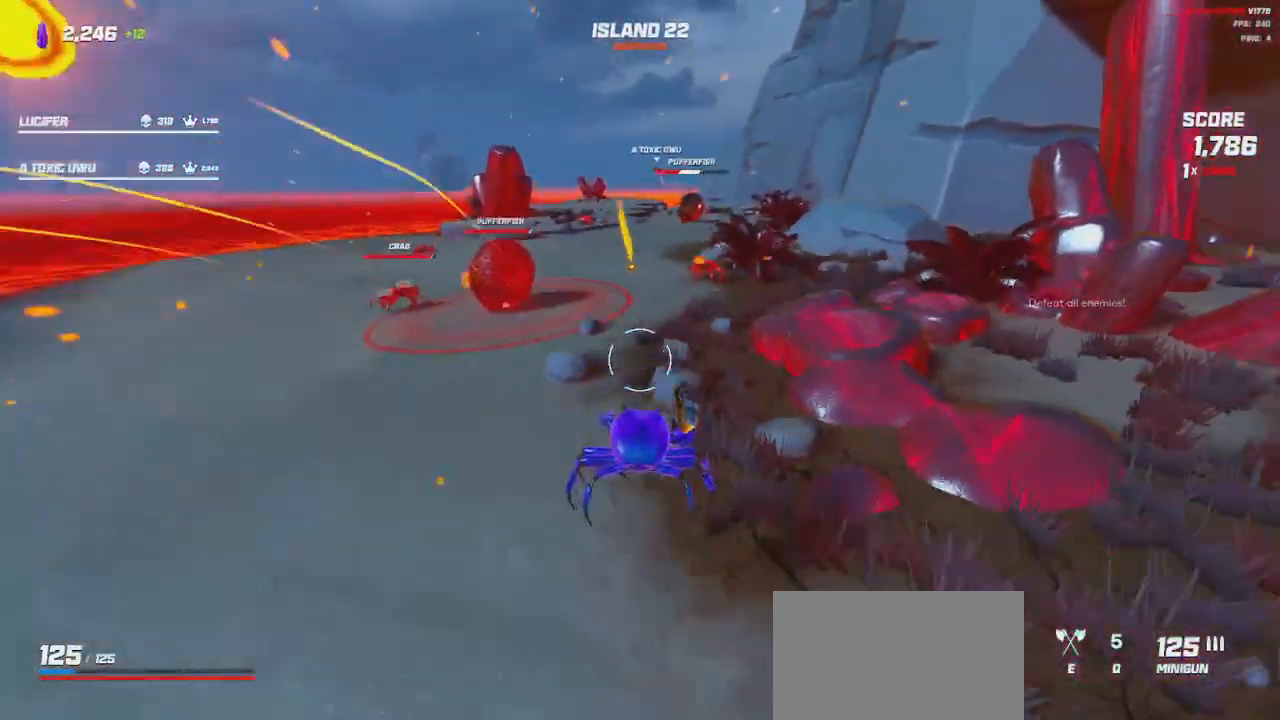
{"keys": ["w"], "mouse": [], "events": [[100, "space", "down"], [167, "s", "up"], [234, "space", "up"], [300, "w", "down"], [350, "d", "up"]]}
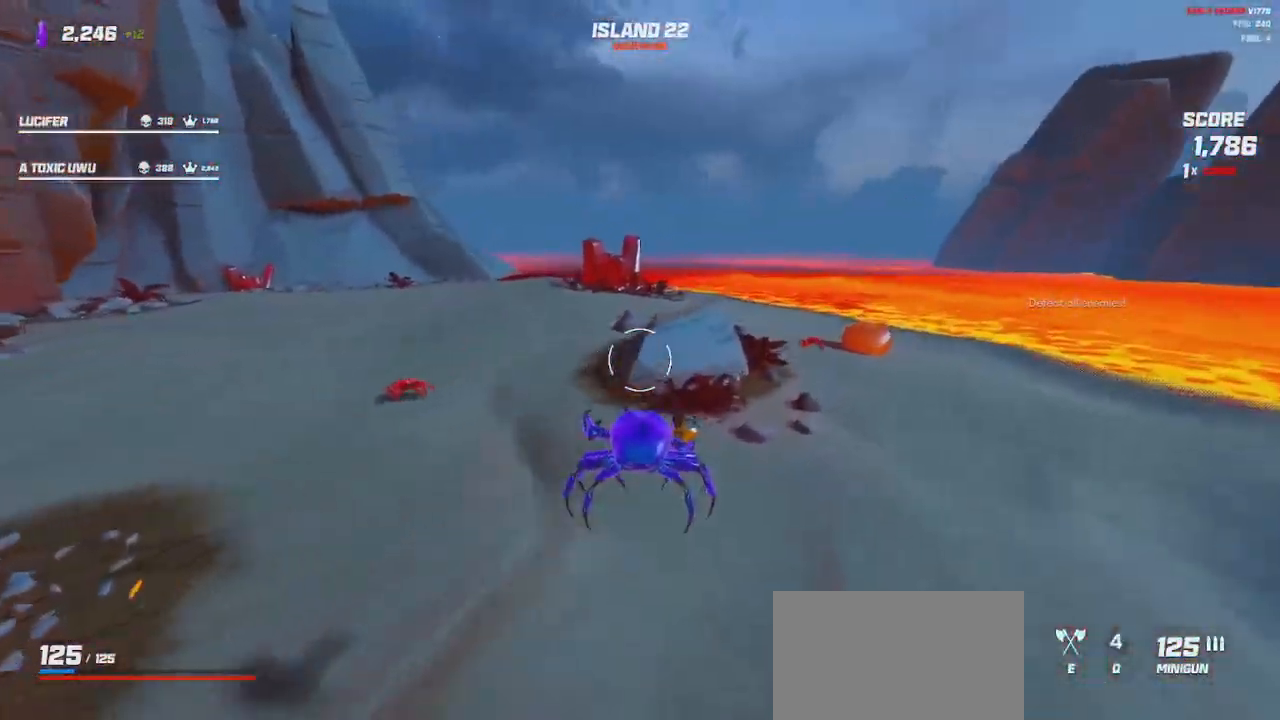
{"keys": ["w"], "mouse": [], "events": [[200, "space", "down"], [217, "a", "down"], [234, "e", "down"], [250, "a", "up"], [334, "space", "up"], [367, "e", "up"]]}
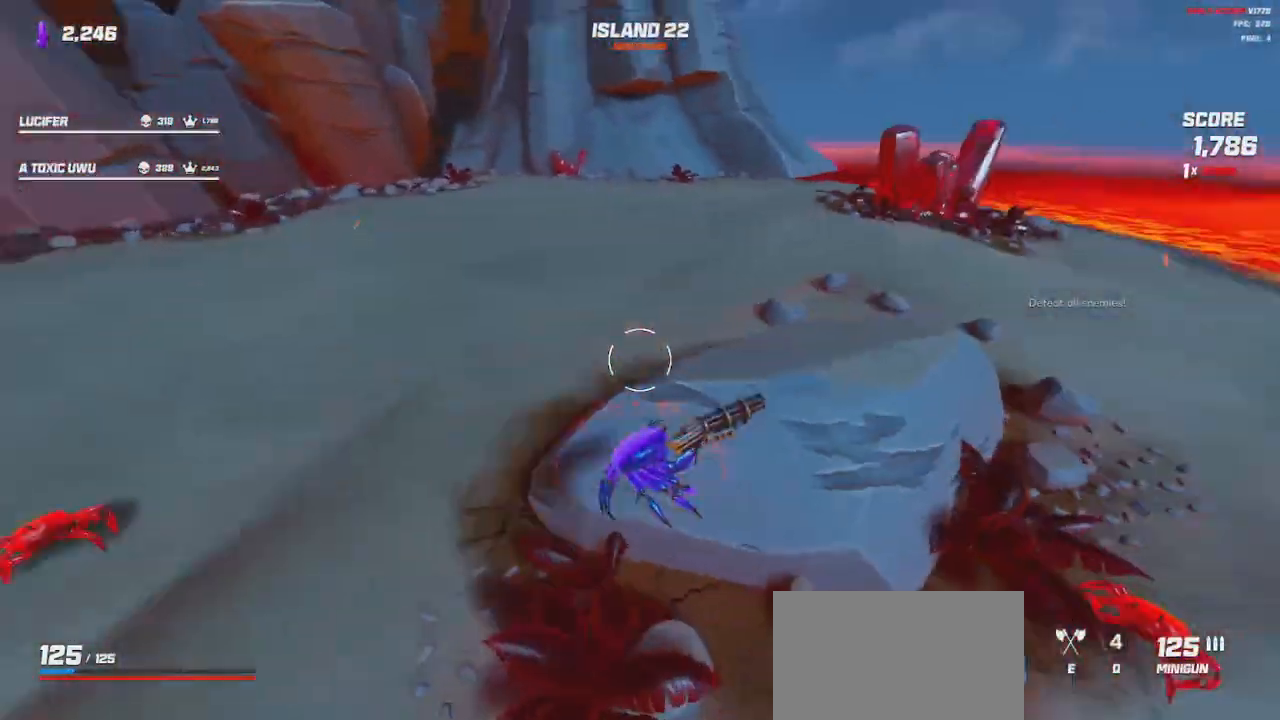
{"keys": ["shift", "w"], "mouse": [], "events": [[17, "shift", "down"], [284, "space", "down"], [384, "space", "up"]]}
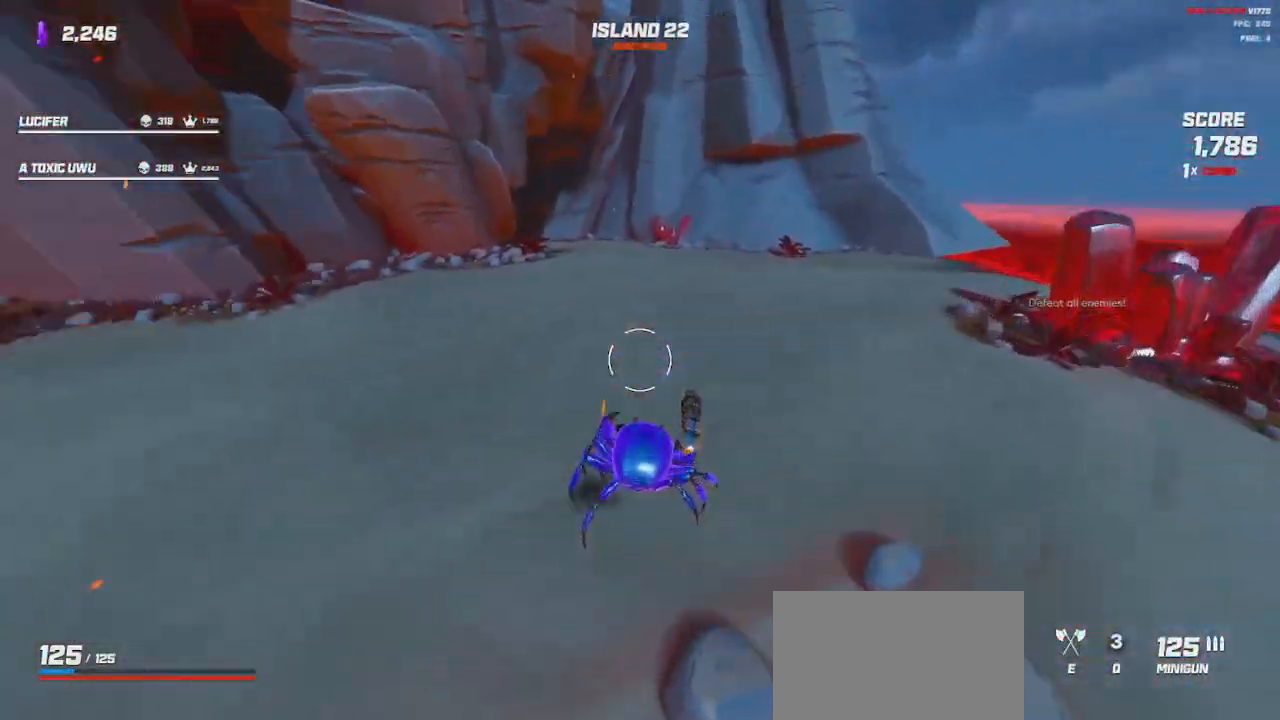
{"keys": ["d", "s"], "mouse": ["left"], "events": [[17, "d", "down"], [50, "space", "down"], [50, "w", "up"], [200, "space", "up"], [234, "s", "down"], [250, "shift", "up"], [467, "mouse_left", "down"]]}
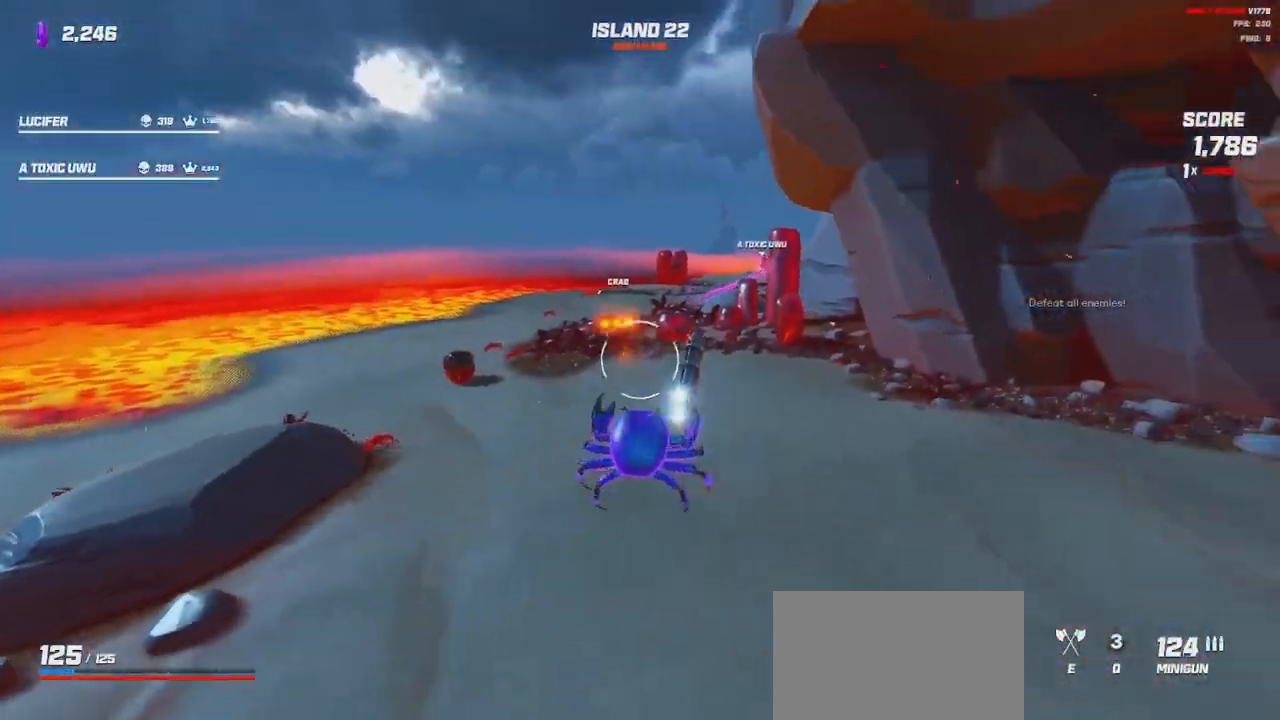
{"keys": ["s"], "mouse": ["left"], "events": [[150, "d", "up"]]}
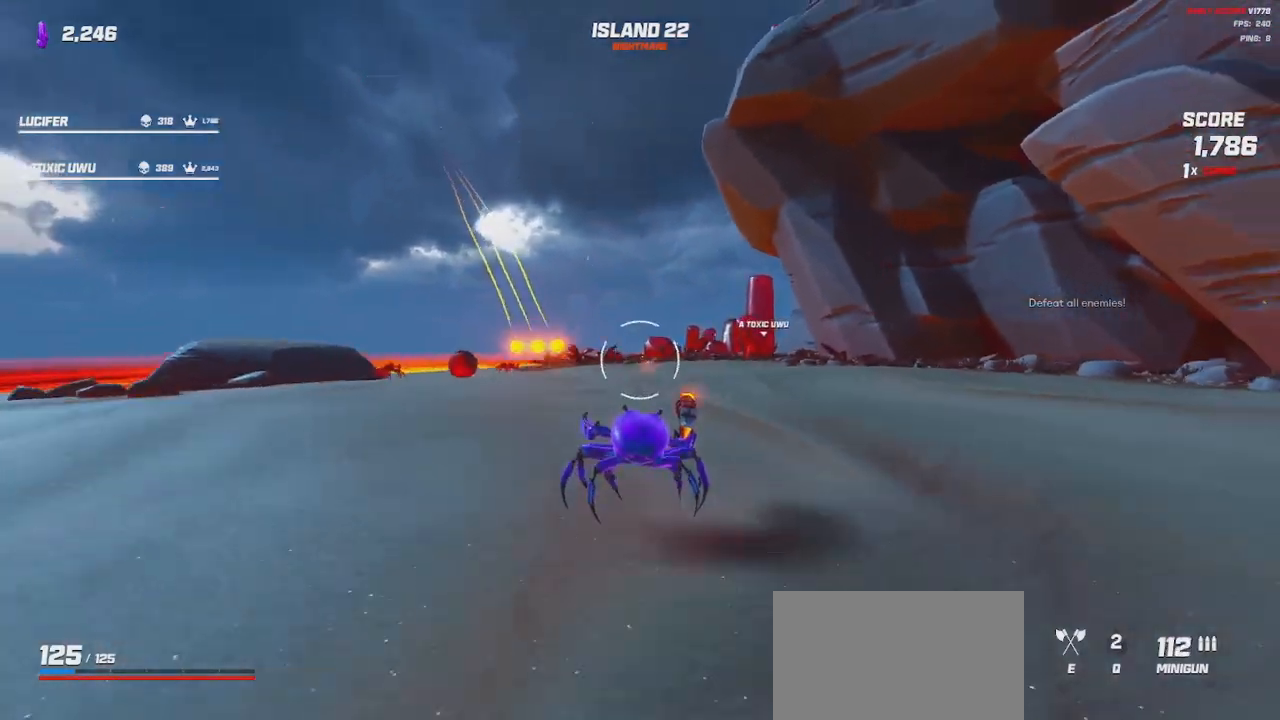
{"keys": ["s"], "mouse": ["left"], "events": [[34, "space", "down"], [150, "d", "down"], [150, "space", "up"], [467, "d", "up"]]}
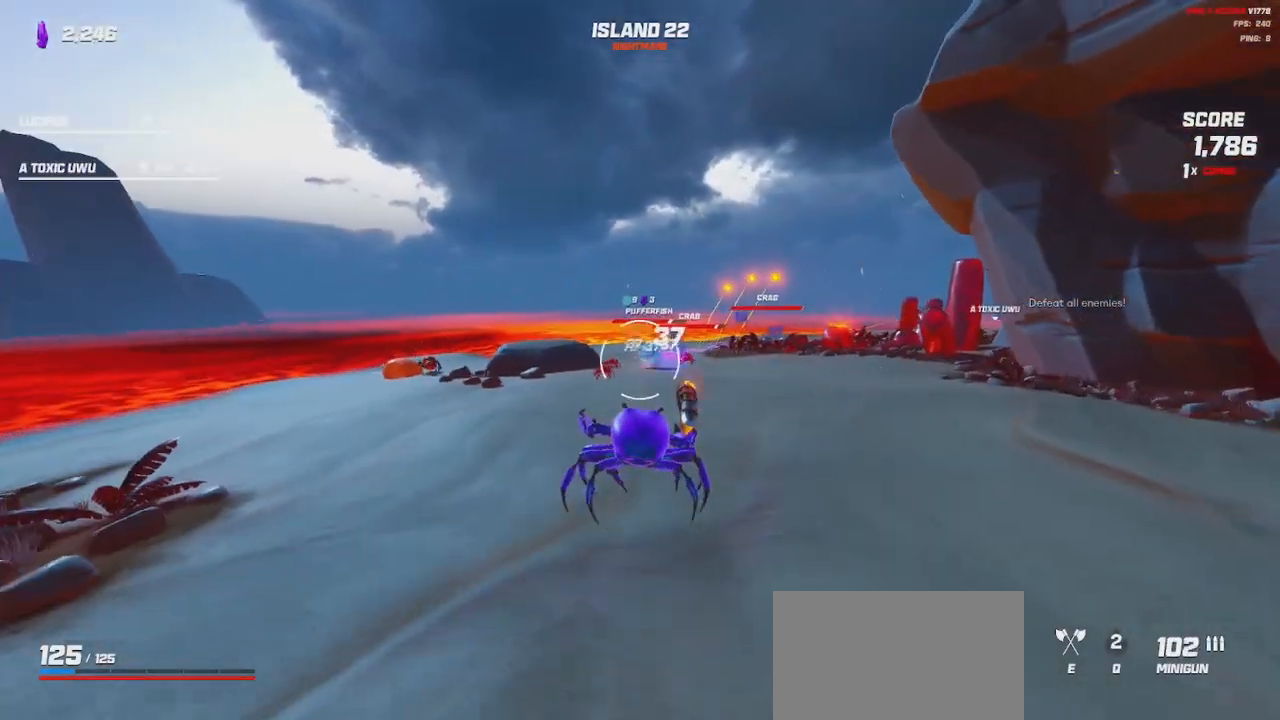
{"keys": ["a", "w"], "mouse": ["left"], "events": [[34, "s", "up"], [117, "space", "down"], [200, "d", "down"], [200, "w", "down"], [234, "space", "up"], [350, "d", "up"], [367, "a", "down"]]}
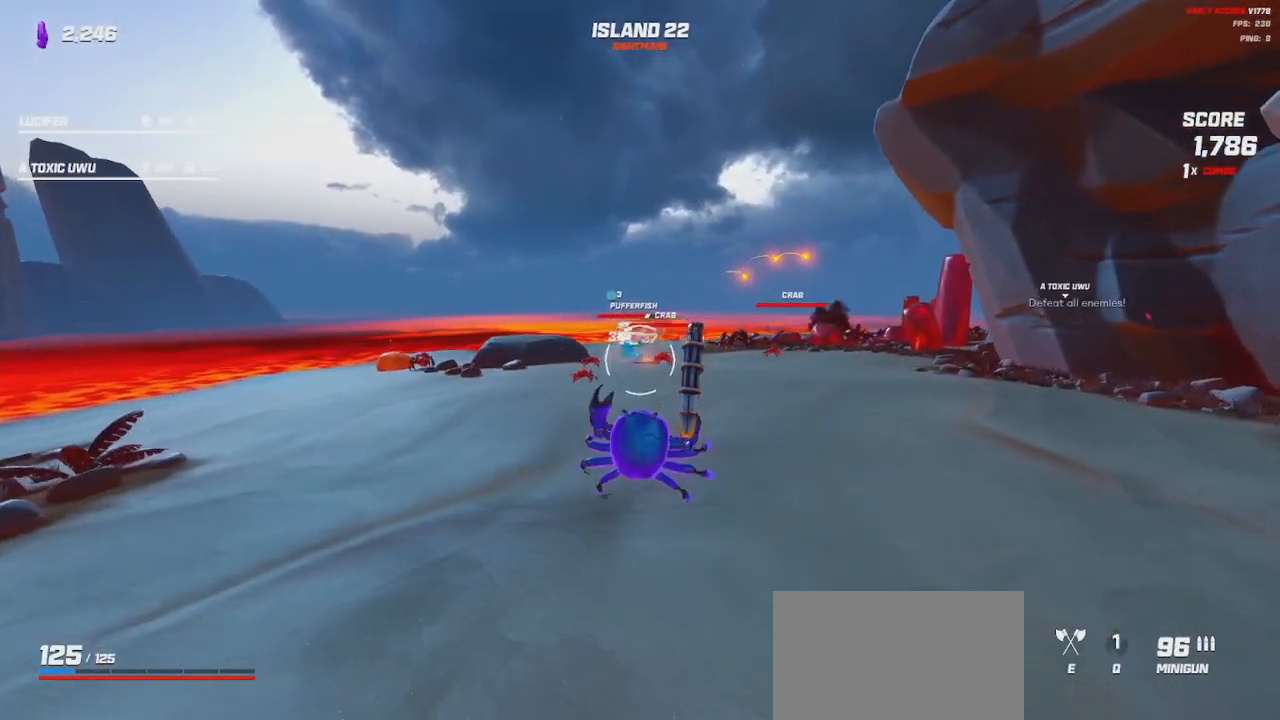
{"keys": ["a"], "mouse": ["left"], "events": [[34, "w", "up"], [300, "space", "down"], [400, "space", "up"]]}
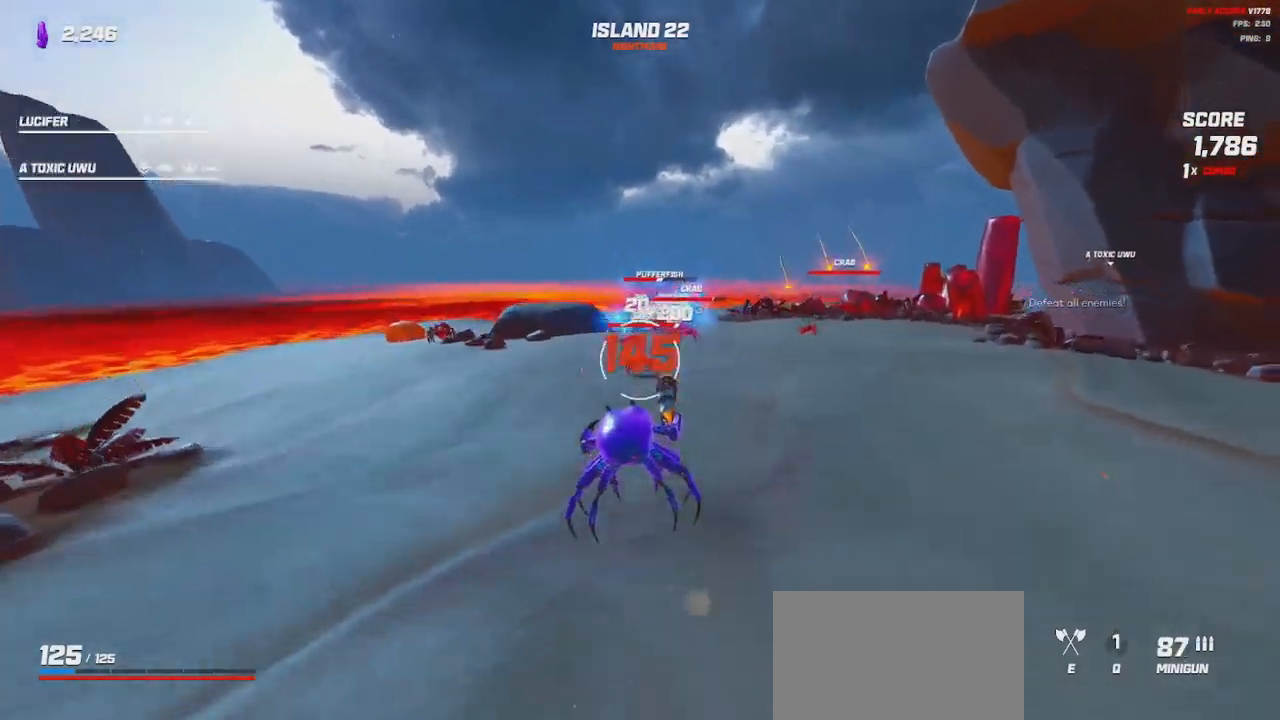
{"keys": ["a", "w"], "mouse": ["left"], "events": [[334, "space", "down"], [450, "space", "up"], [484, "w", "down"]]}
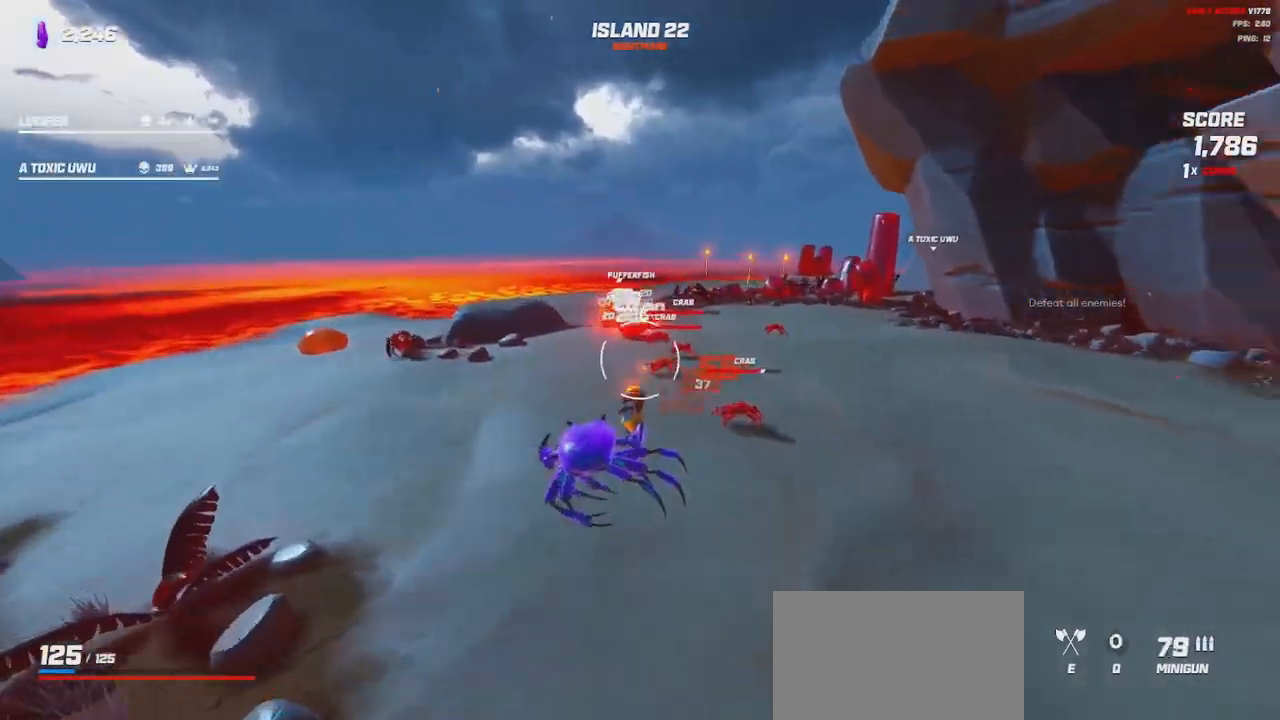
{"keys": ["a"], "mouse": ["left"], "events": [[467, "w", "up"]]}
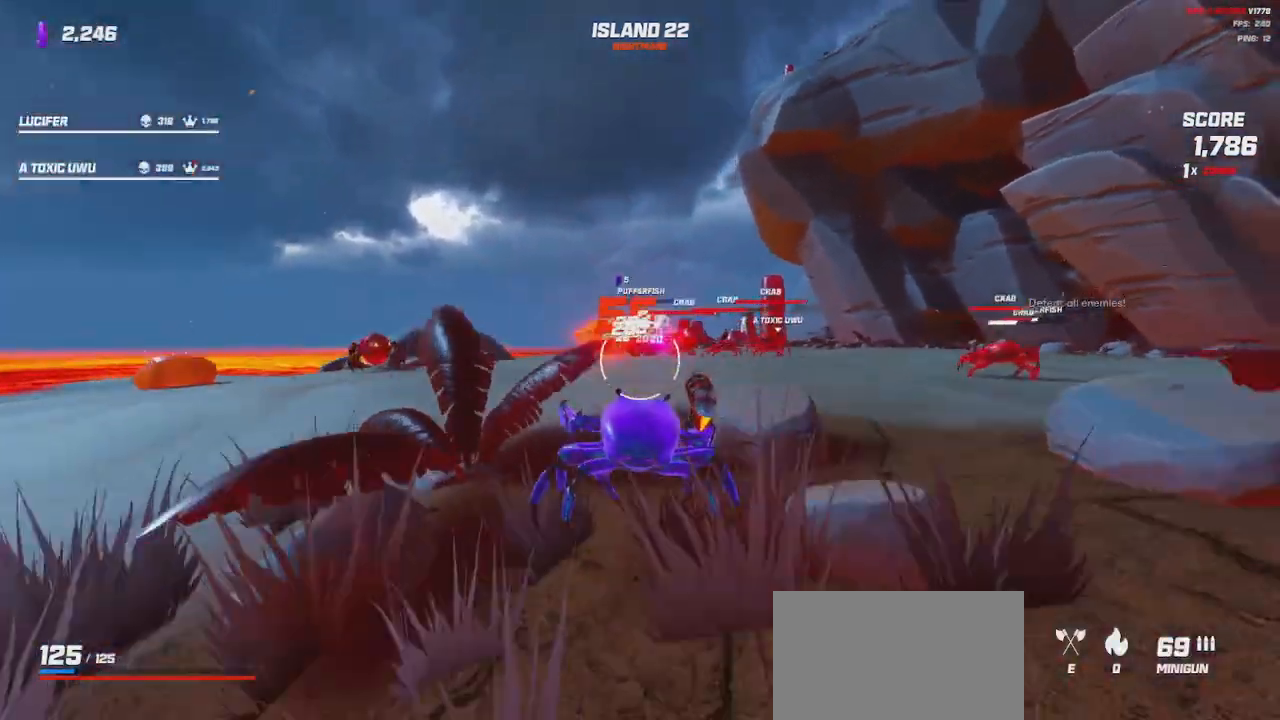
{"keys": ["a", "space"], "mouse": [], "events": [[17, "w", "down"], [67, "shift", "down"], [117, "space", "down"], [150, "mouse_left", "up"], [334, "w", "up"], [450, "d", "down"], [500, "d", "up"], [500, "shift", "up"]]}
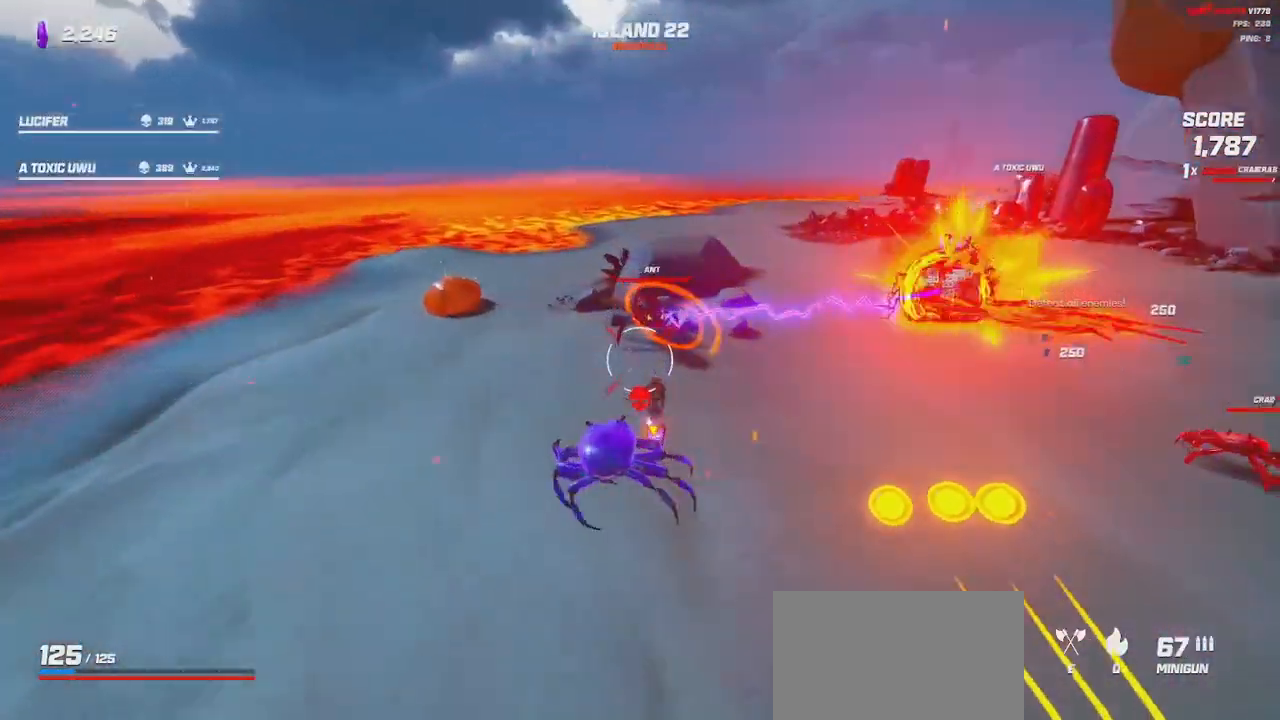
{"keys": ["a", "w"], "mouse": ["left"], "events": [[17, "mouse_left", "down"], [50, "space", "up"], [117, "s", "down"], [267, "s", "up"], [417, "w", "down"]]}
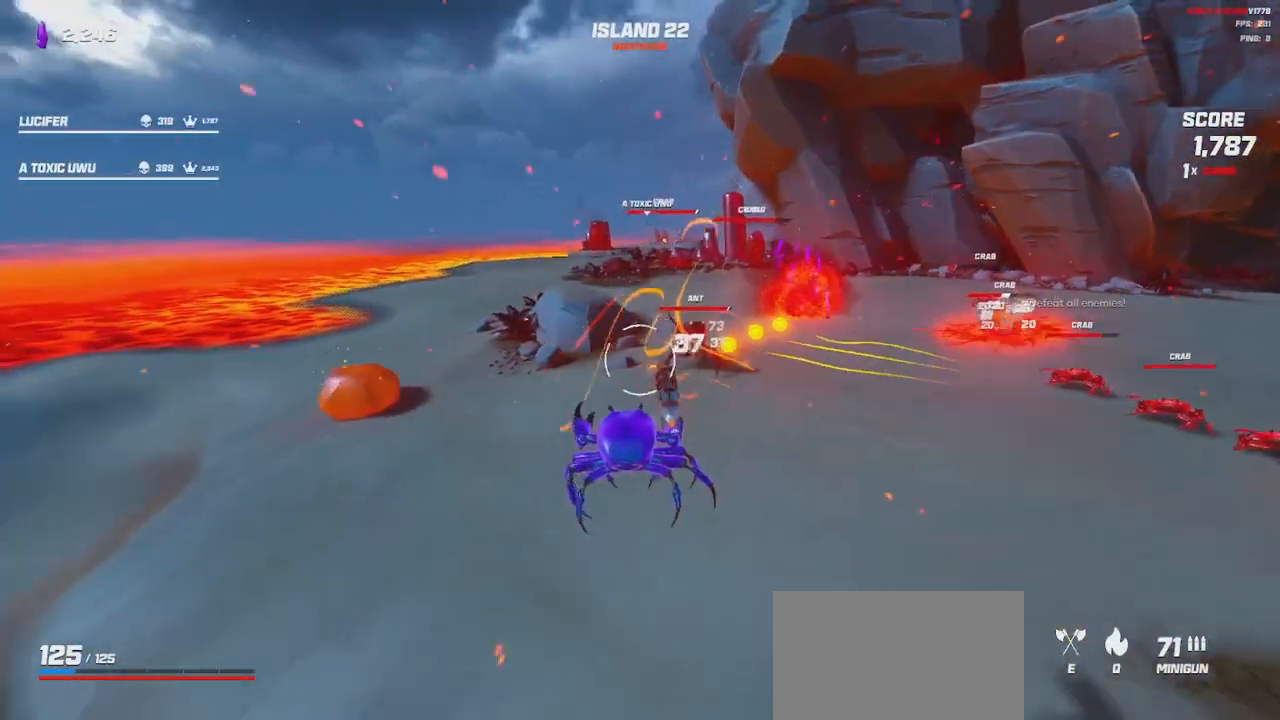
{"keys": ["shift", "space", "w"], "mouse": [], "events": [[117, "mouse_left", "up"], [150, "shift", "down"], [267, "a", "up"], [450, "space", "down"]]}
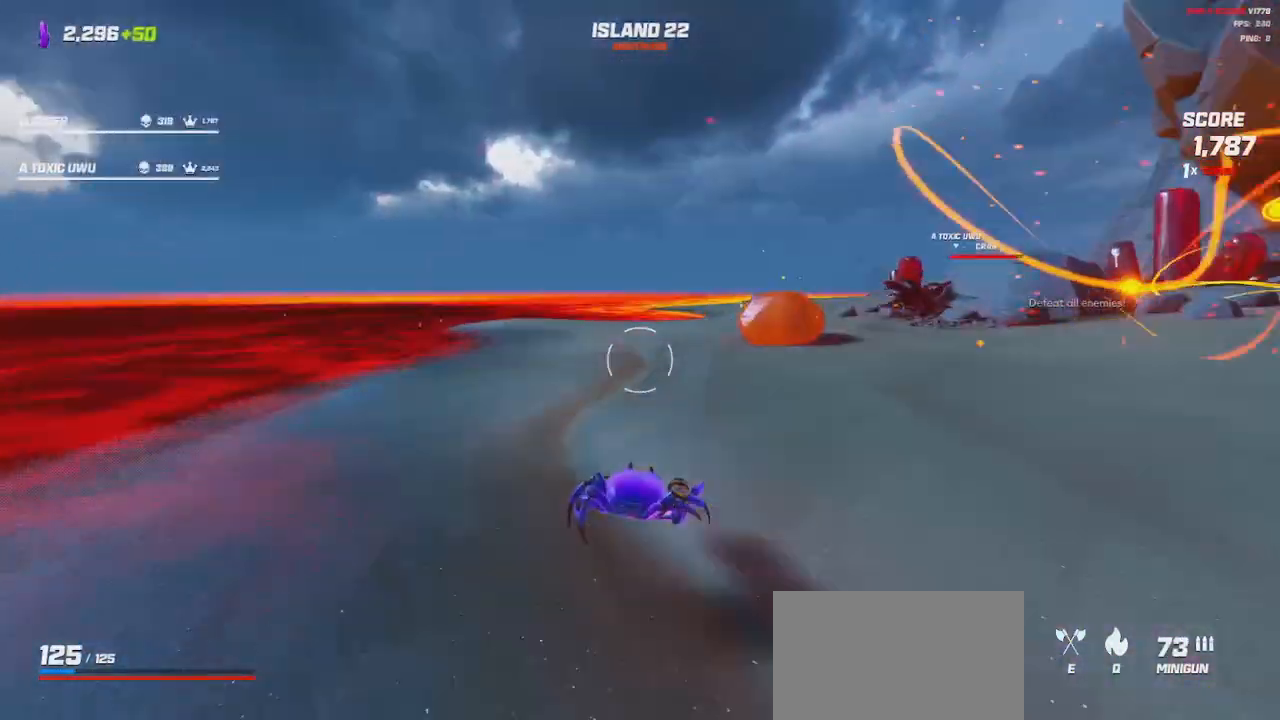
{"keys": ["d", "shift", "w"], "mouse": [], "events": [[50, "space", "up"], [84, "a", "down"], [167, "space", "down"], [267, "space", "up"], [317, "a", "up"], [334, "d", "down"]]}
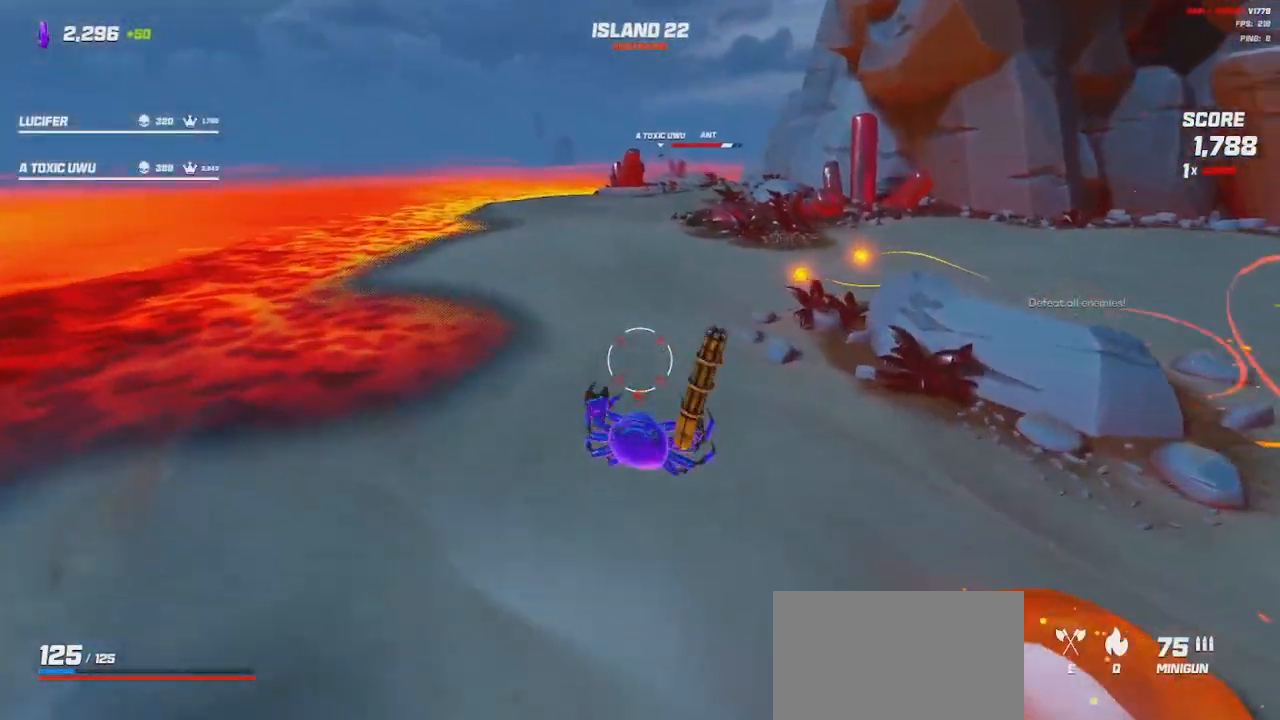
{"keys": ["shift", "w"], "mouse": [], "events": [[100, "d", "up"]]}
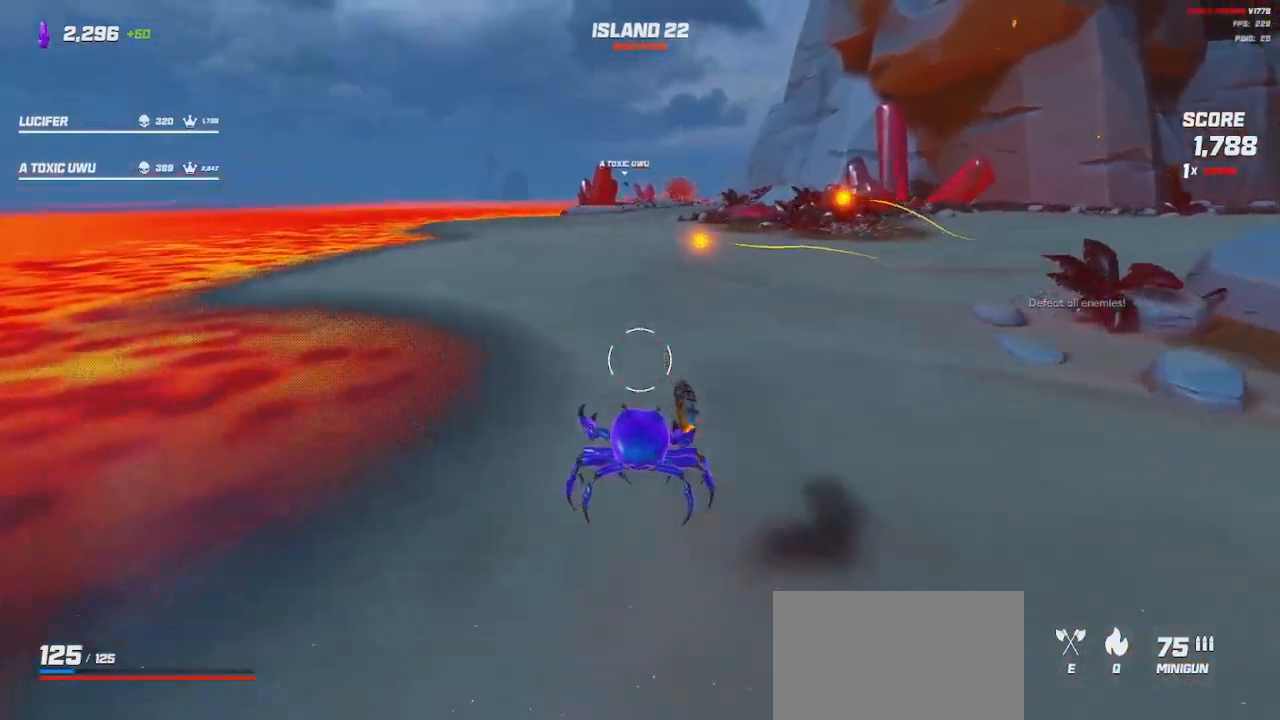
{"keys": ["a", "s", "space"], "mouse": [], "events": [[150, "space", "down"], [167, "w", "up"], [184, "a", "down"], [250, "space", "up"], [350, "s", "down"], [367, "shift", "up"], [384, "space", "down"]]}
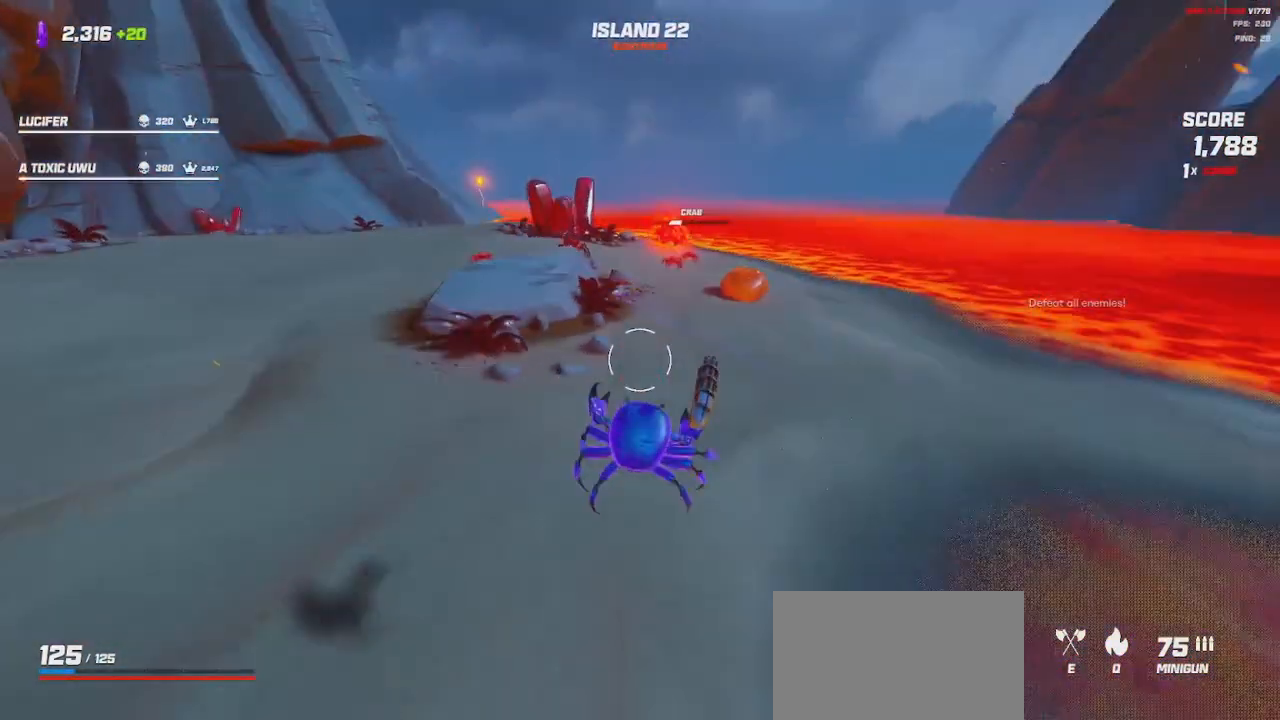
{"keys": ["w"], "mouse": ["left"], "events": [[17, "space", "up"], [184, "a", "up"], [184, "mouse_left", "down"], [300, "s", "up"], [450, "w", "down"]]}
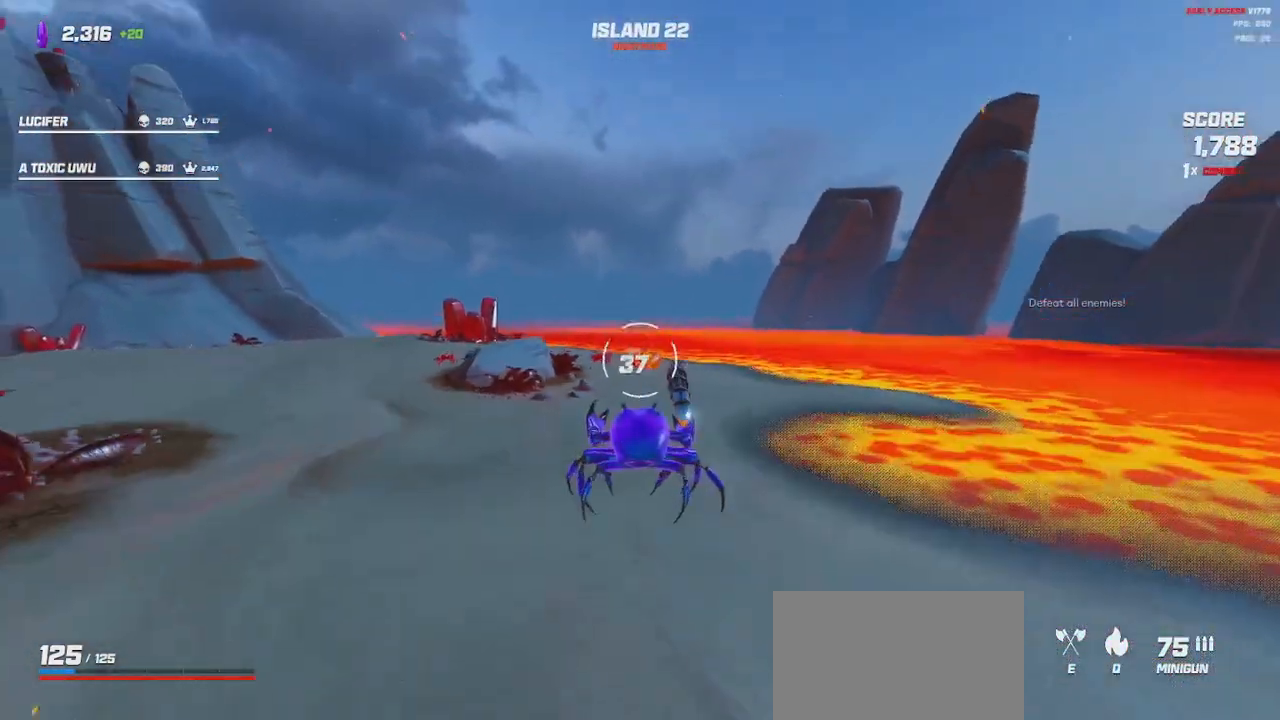
{"keys": ["w"], "mouse": ["left"], "events": [[267, "space", "down"], [367, "space", "up"]]}
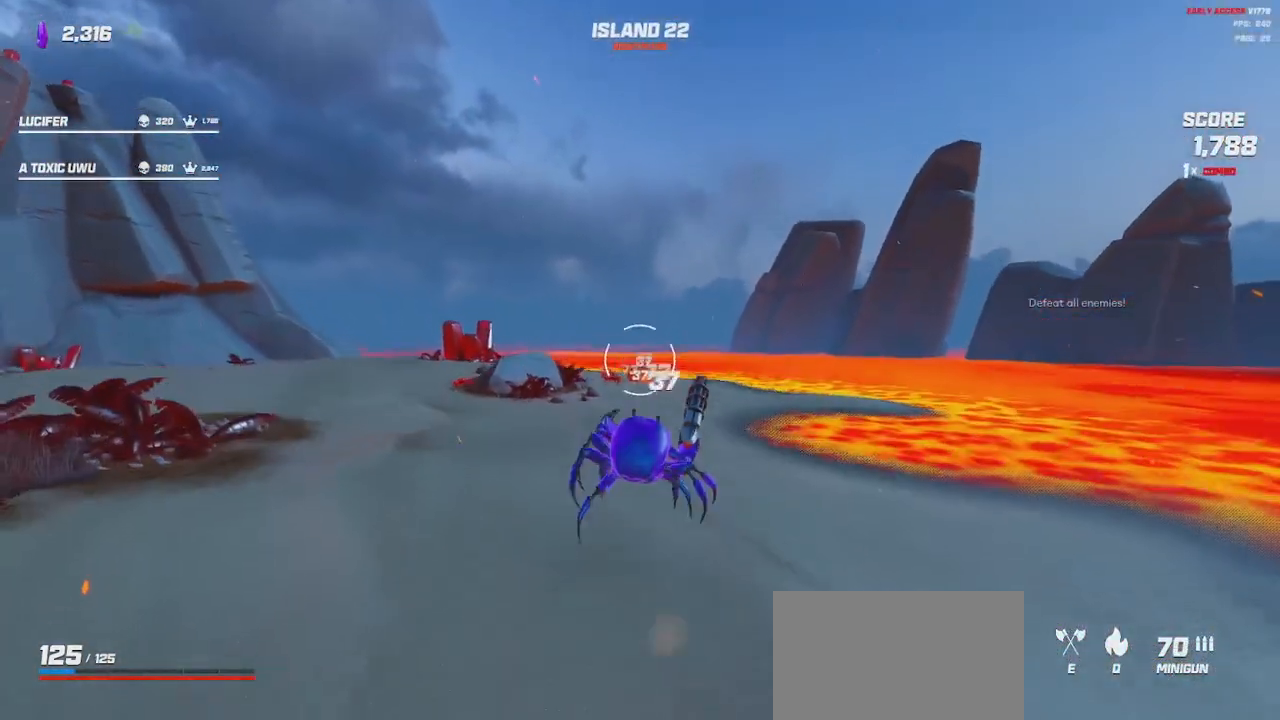
{"keys": ["d"], "mouse": ["left", "right"], "events": [[34, "d", "down"], [267, "mouse_right", "down"], [350, "space", "down"], [367, "w", "up"], [484, "space", "up"]]}
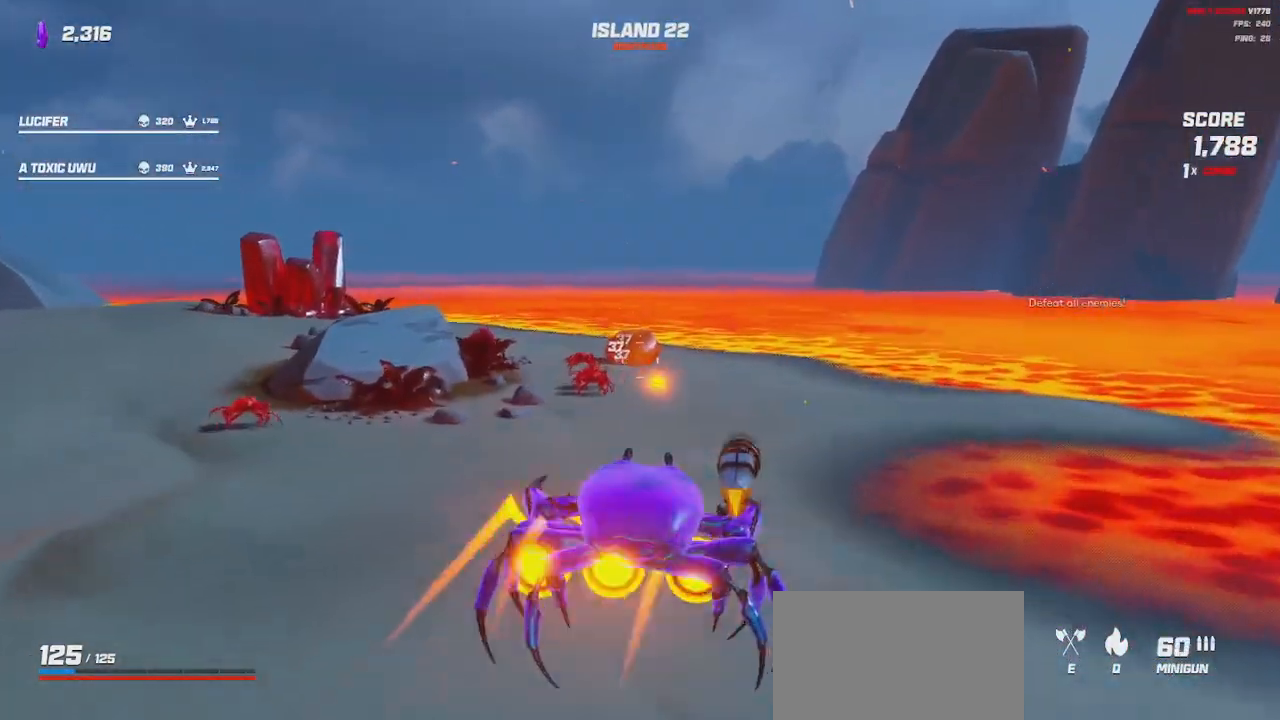
{"keys": ["d", "s"], "mouse": ["left", "right"], "events": [[84, "s", "down"], [200, "d", "up"], [450, "d", "down"]]}
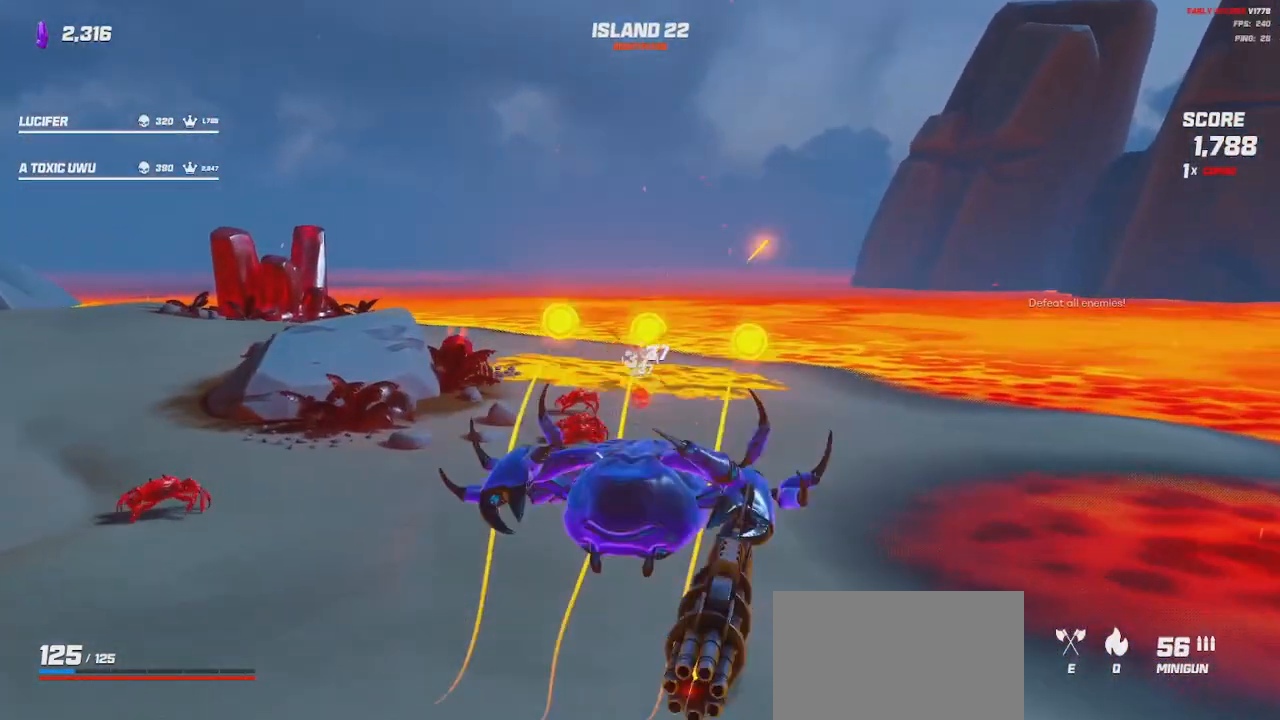
{"keys": ["a", "s"], "mouse": ["left"], "events": [[167, "d", "up"], [334, "a", "down"], [484, "mouse_right", "up"]]}
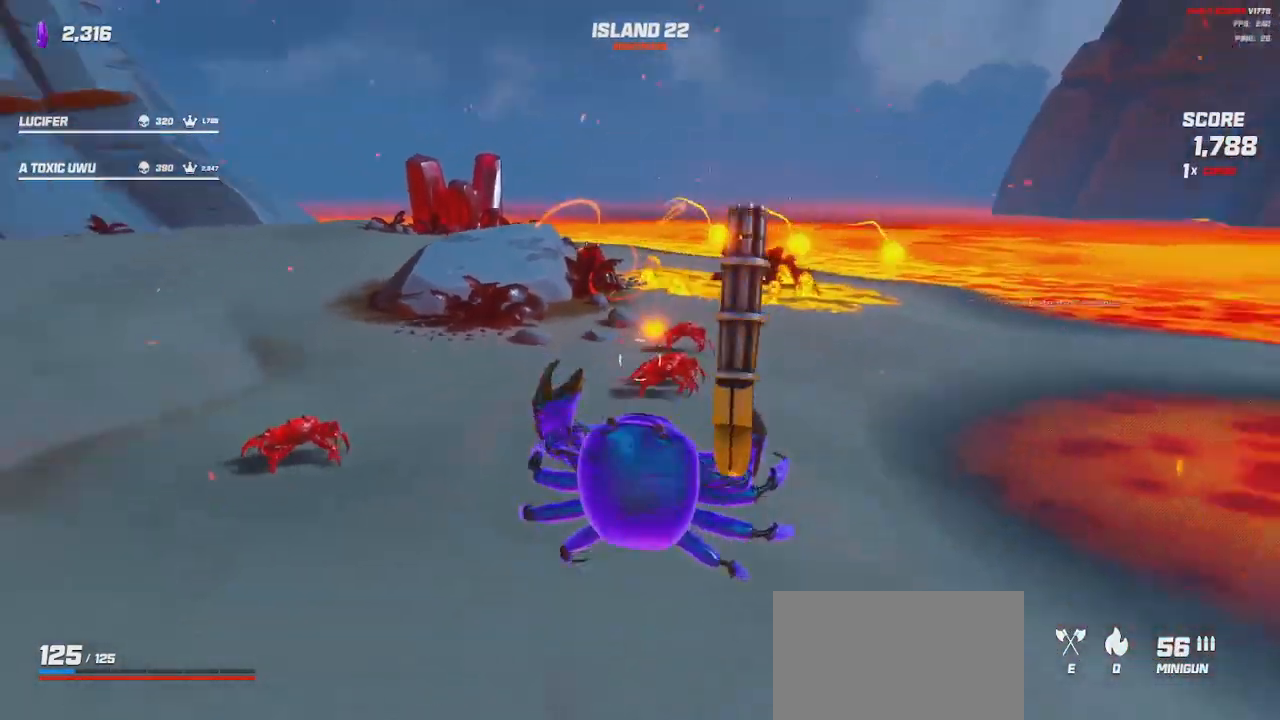
{"keys": ["shift", "space", "w"], "mouse": [], "events": [[34, "s", "up"], [200, "mouse_left", "up"], [200, "w", "down"], [234, "shift", "down"], [400, "a", "up"], [400, "space", "down"]]}
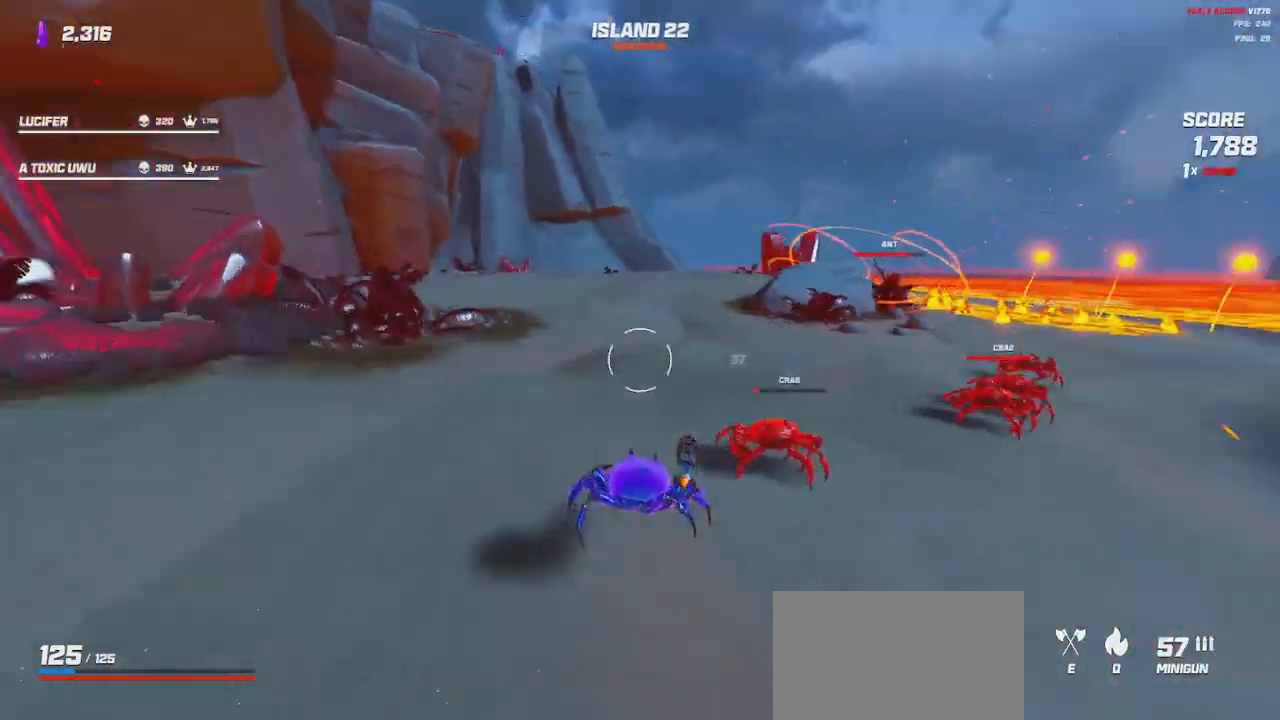
{"keys": ["shift", "space", "w"], "mouse": [], "events": [[34, "e", "down"], [100, "space", "up"], [117, "e", "up"], [134, "a", "down"], [267, "a", "up"], [417, "space", "down"]]}
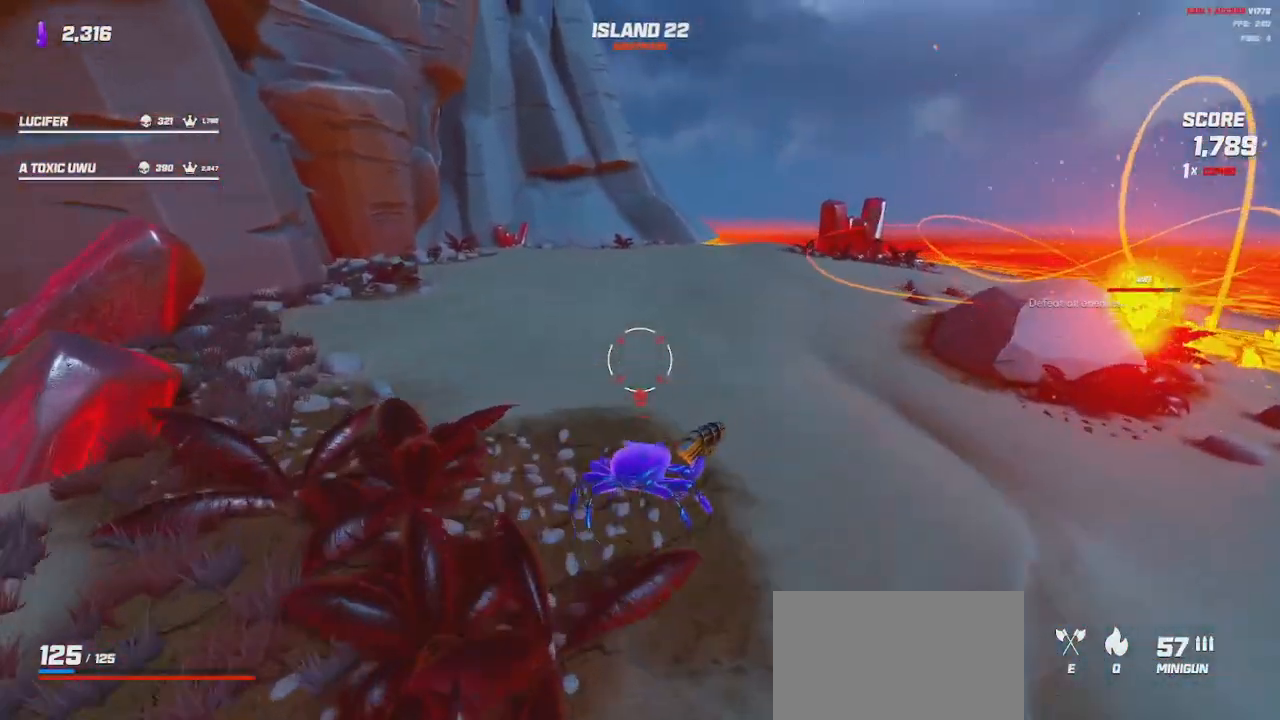
{"keys": ["shift", "w"], "mouse": [], "events": [[150, "space", "up"]]}
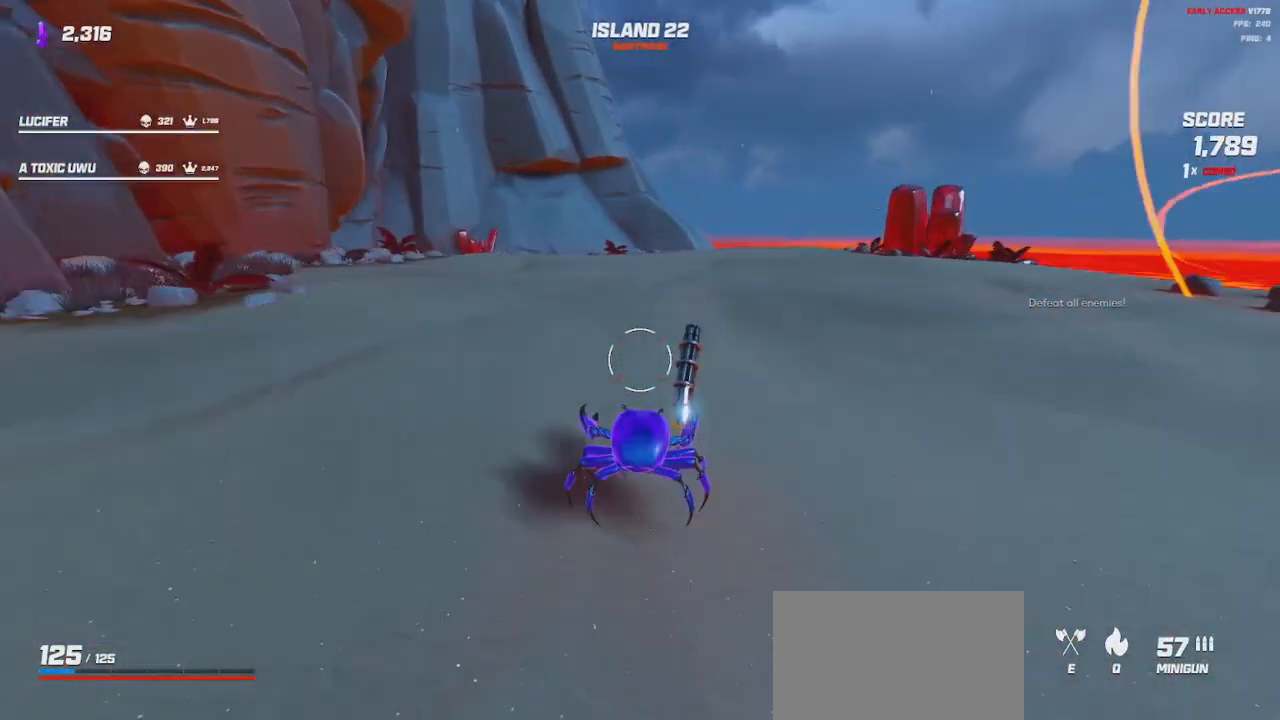
{"keys": ["shift", "w"], "mouse": [], "events": [[250, "space", "down"], [400, "space", "up"]]}